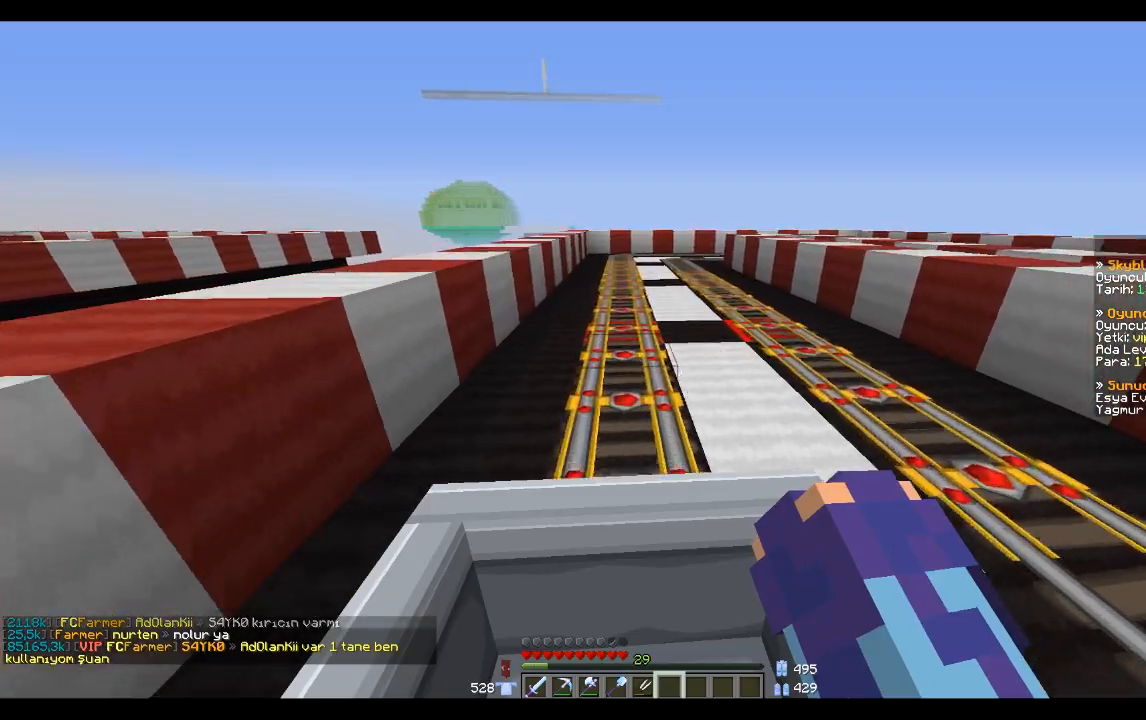
Gameplay with keyboard and mouse; each line is a JSON object with the keys and mouse buttons held at the frame after it. "events" lists presses ("down") and releases ("up") of "a", "d", "s", "space", "w", "mouse_left" and "mouse_right" between this image and that frame as [ms after this image, input, new state], when the widget could be followed in between. "mouse_left", "mouse_right" = the "left", "right" buttons of the "mouse" list. No other keys are recorded. Fast repeated clicks can show as one long hold. Mouse movement is not recorded.
{"keys": ["w"], "mouse": [], "events": []}
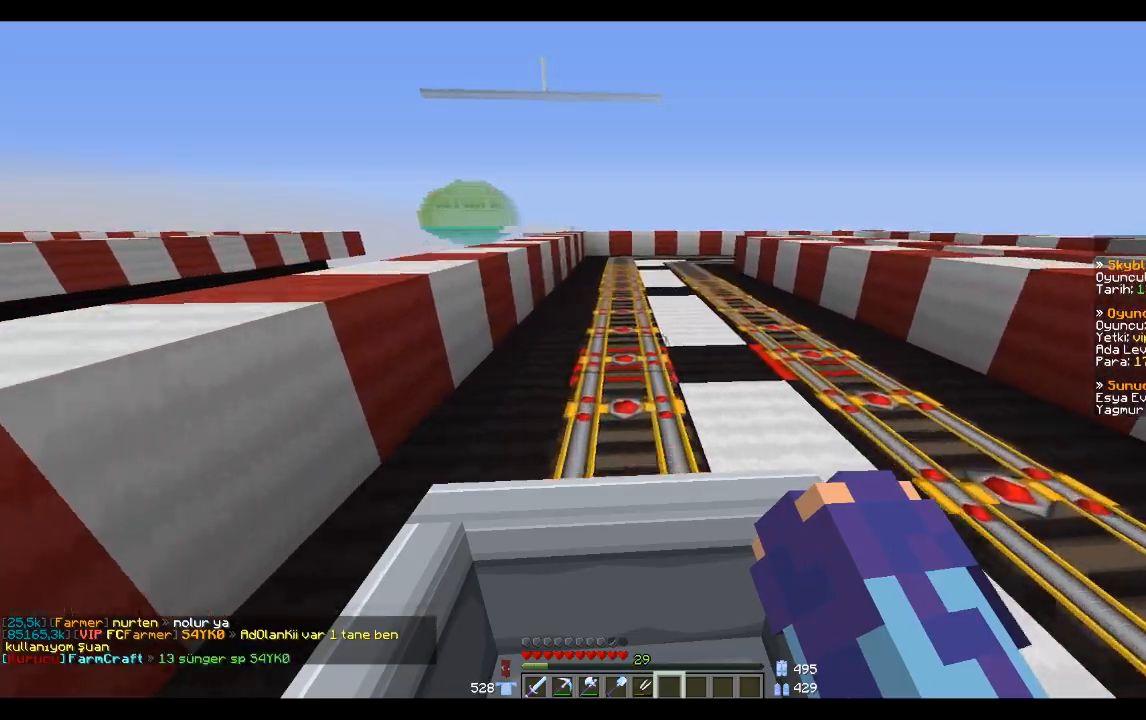
{"keys": ["w"], "mouse": [], "events": []}
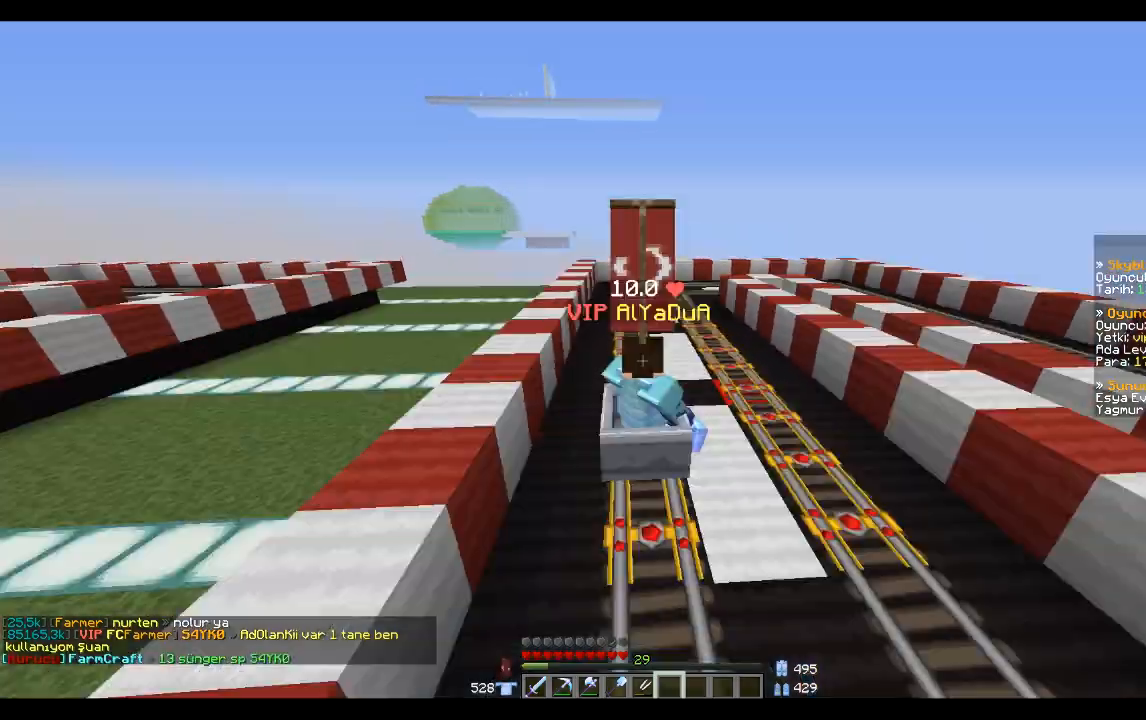
{"keys": ["w"], "mouse": [], "events": []}
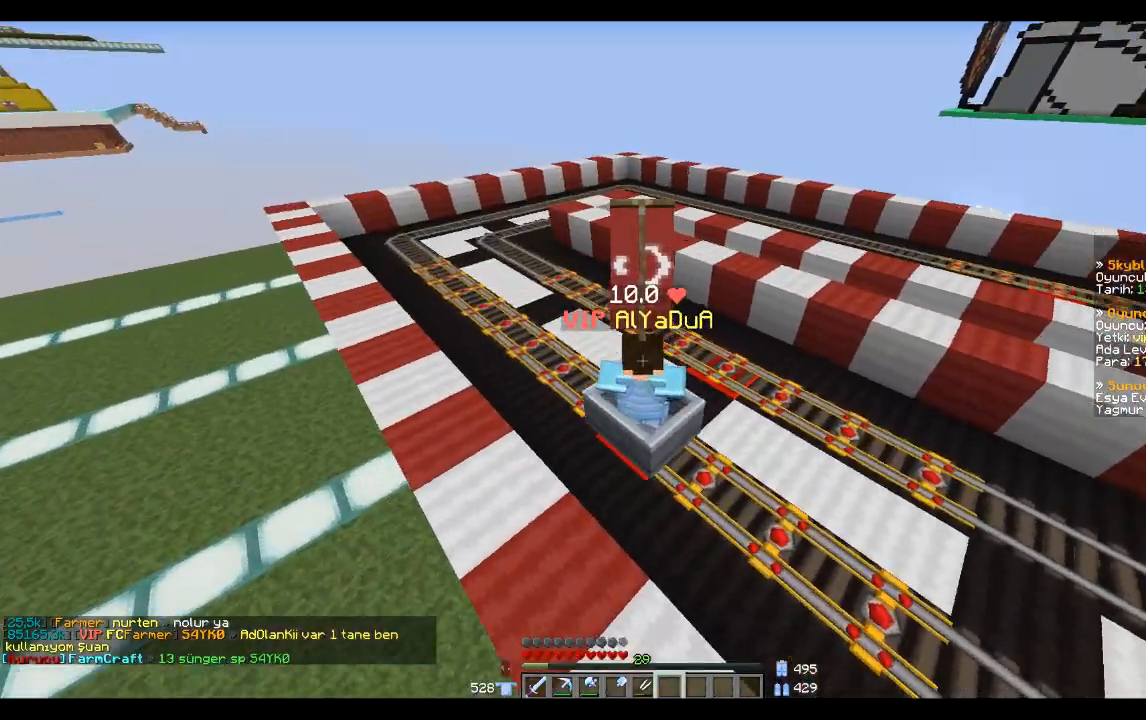
{"keys": ["w"], "mouse": [], "events": []}
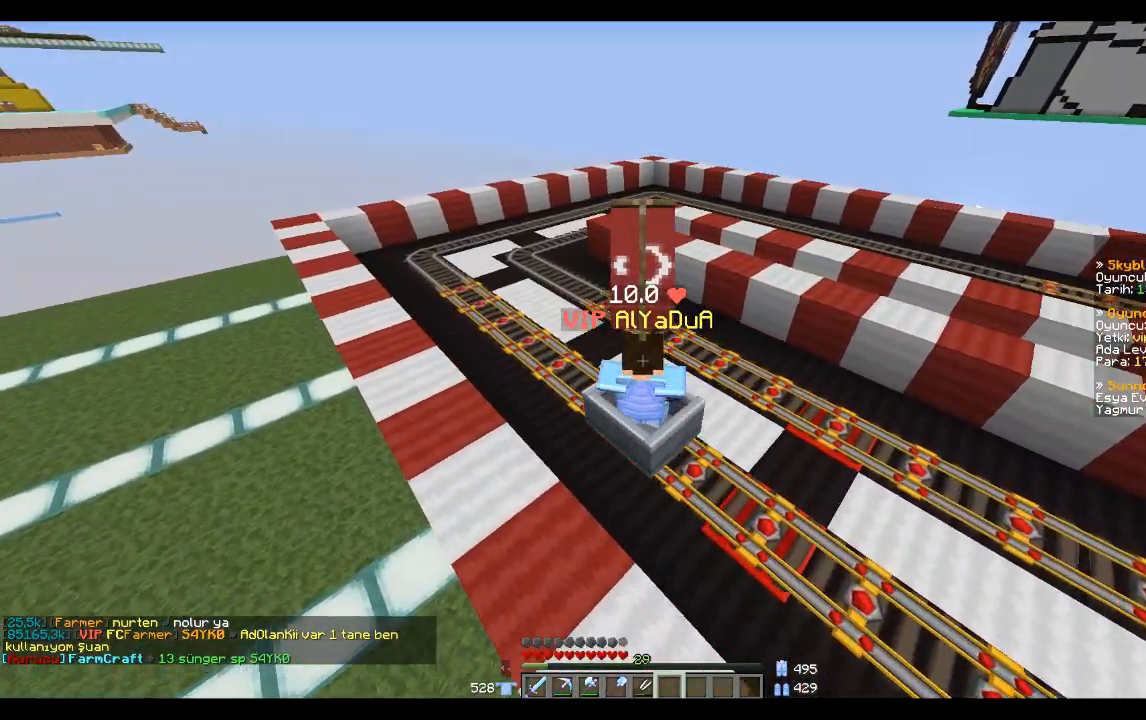
{"keys": ["w"], "mouse": [], "events": []}
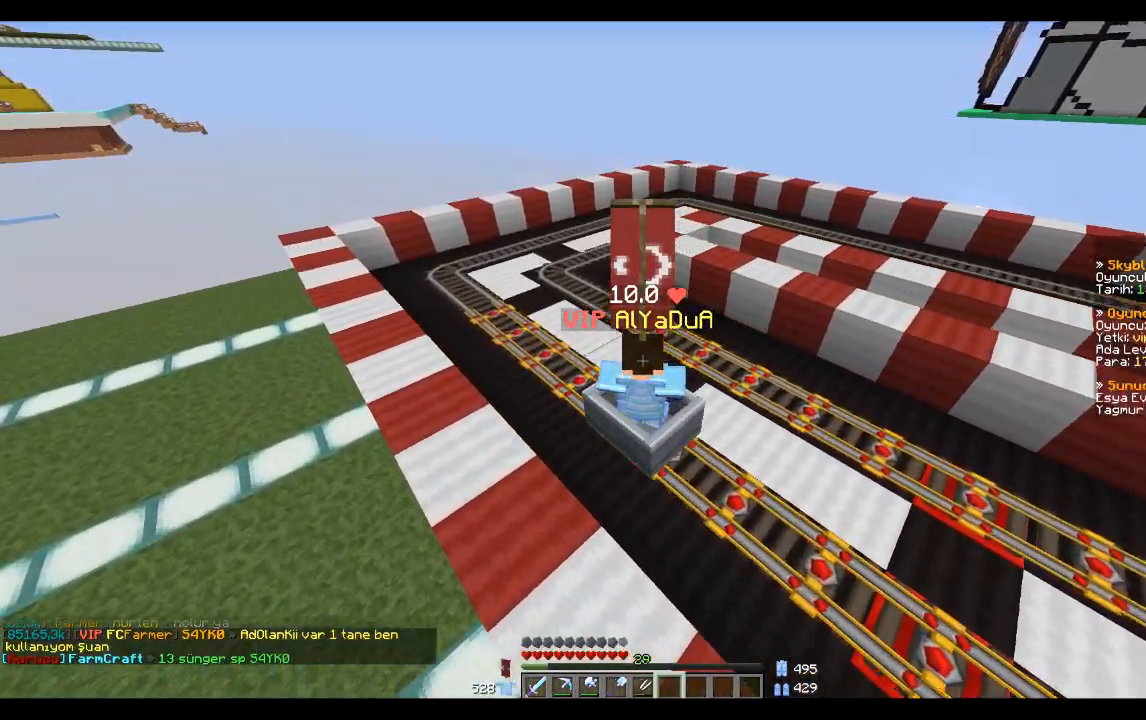
{"keys": ["w"], "mouse": [], "events": []}
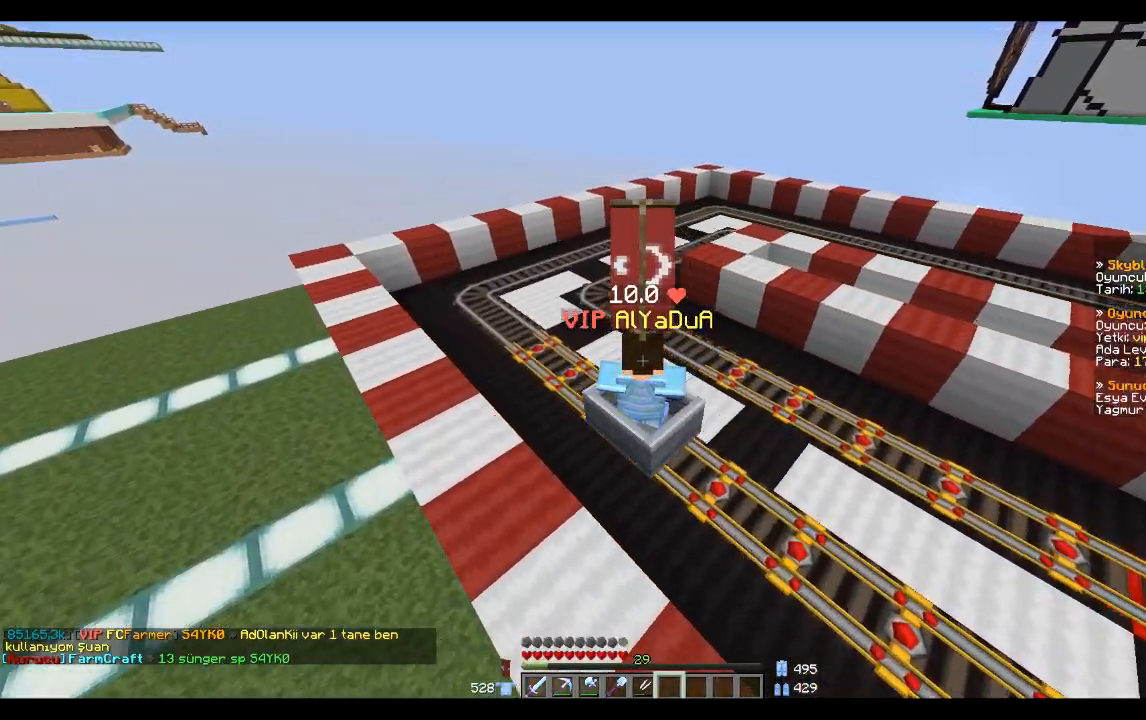
{"keys": ["w"], "mouse": [], "events": []}
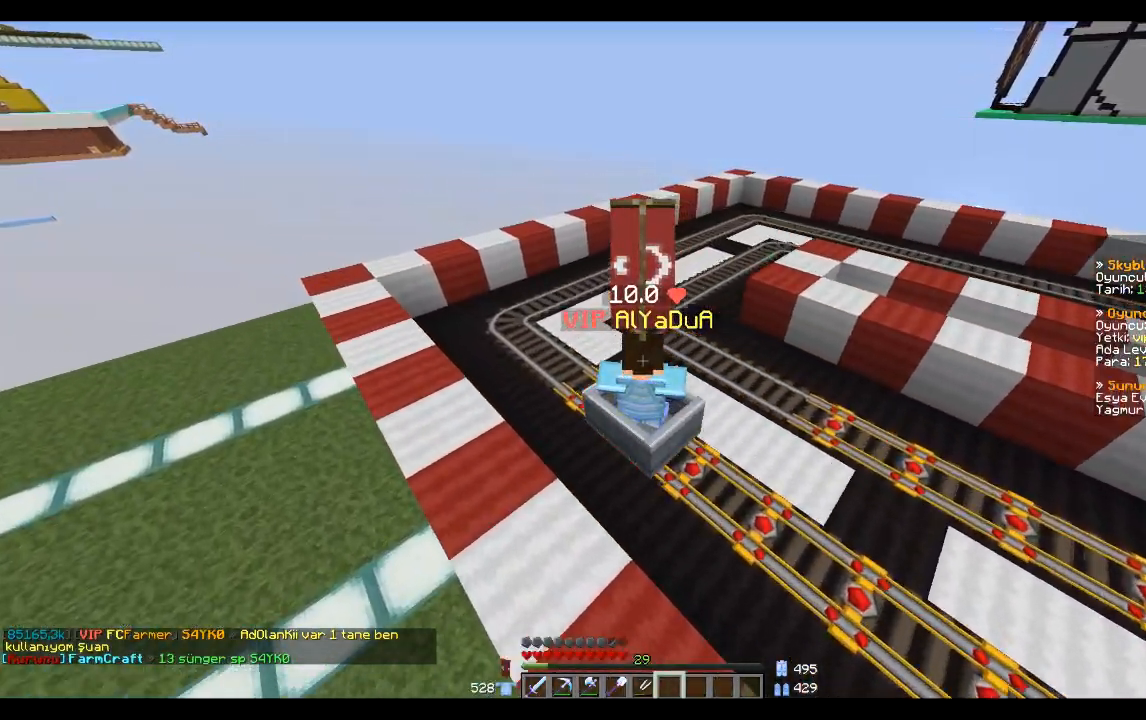
{"keys": ["w"], "mouse": [], "events": []}
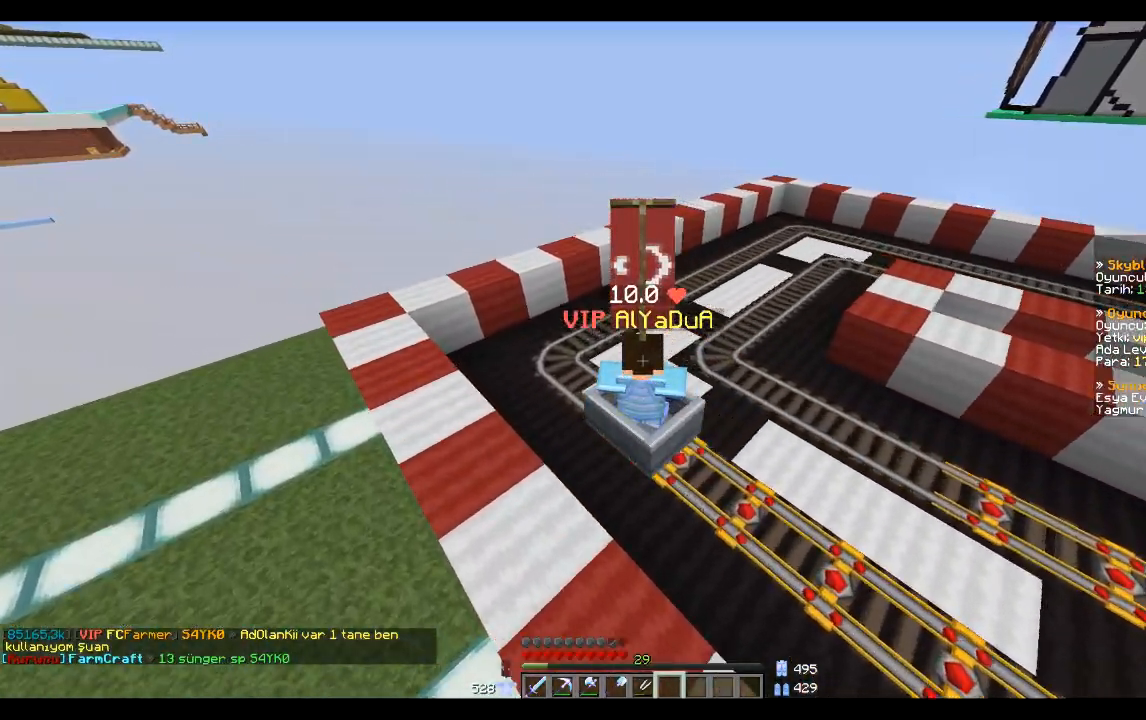
{"keys": ["w"], "mouse": [], "events": []}
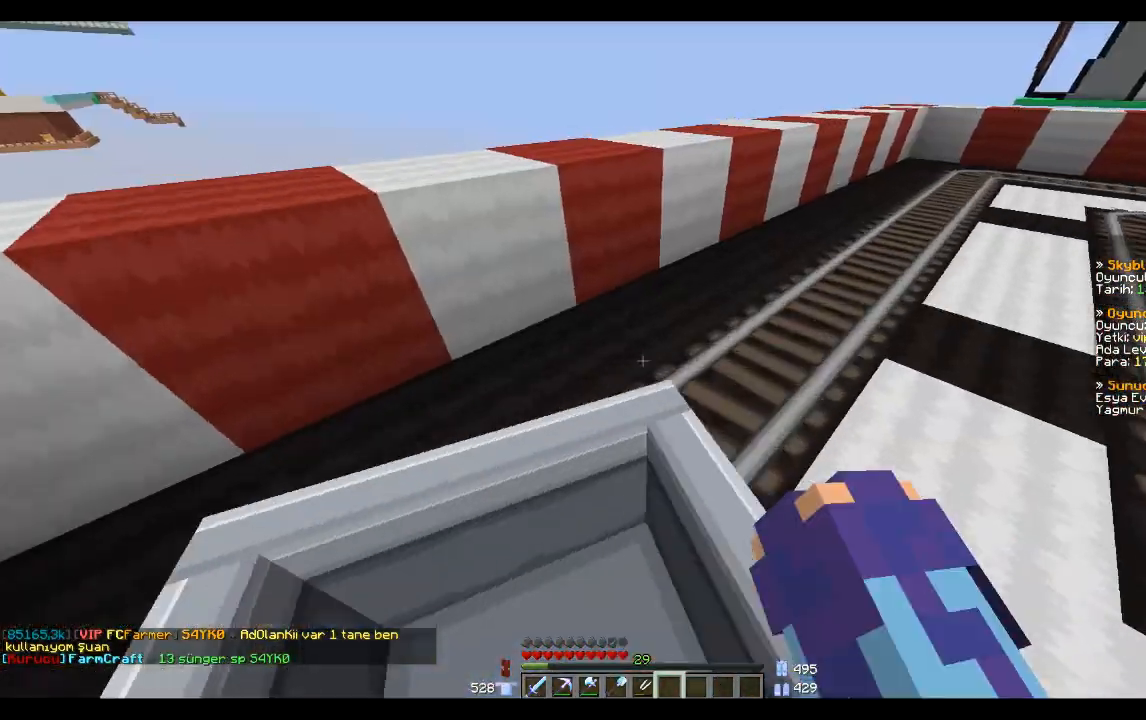
{"keys": [], "mouse": [], "events": [[133, "w", "up"]]}
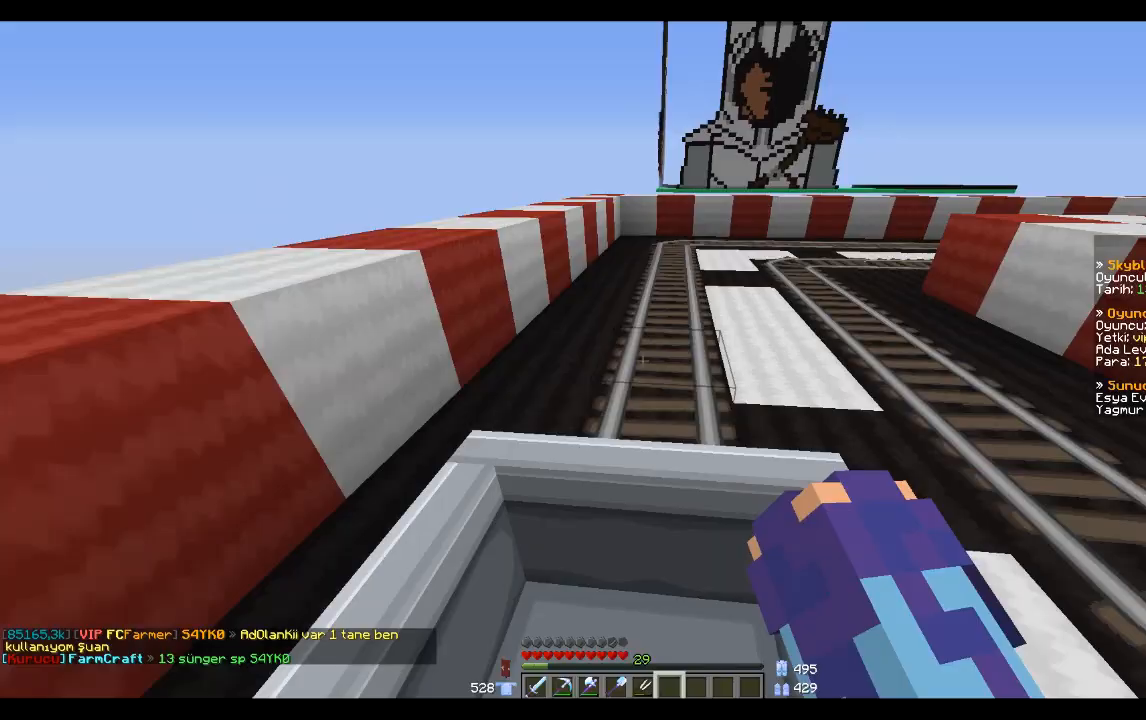
{"keys": [], "mouse": [], "events": []}
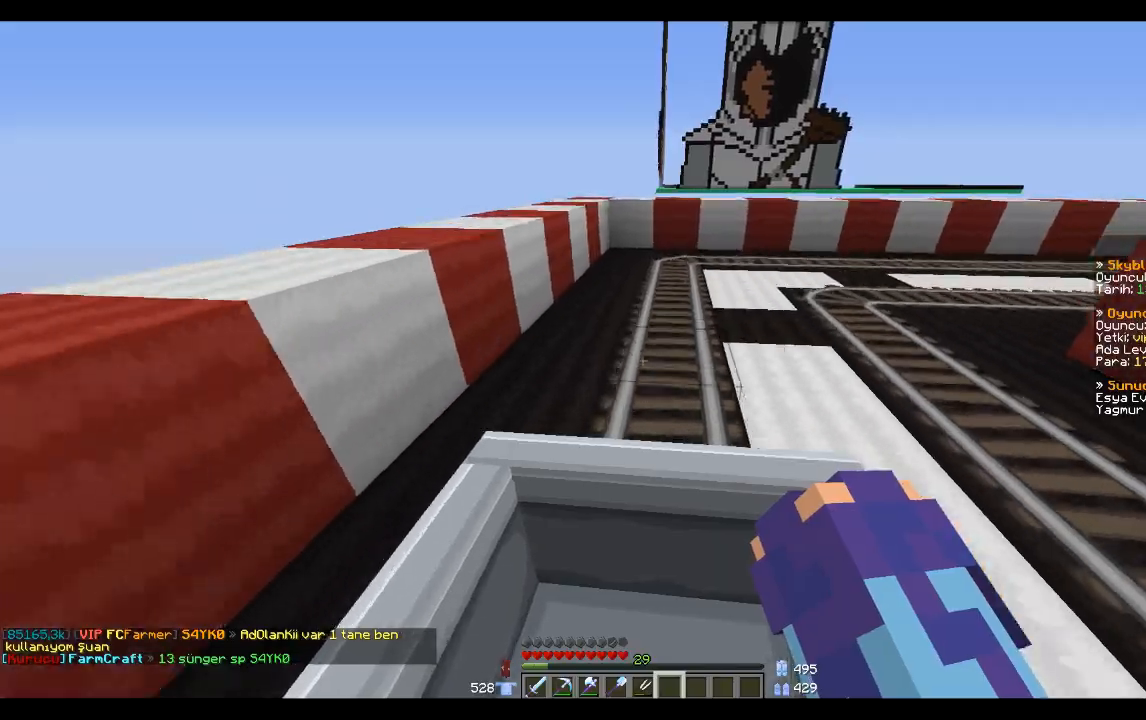
{"keys": [], "mouse": [], "events": []}
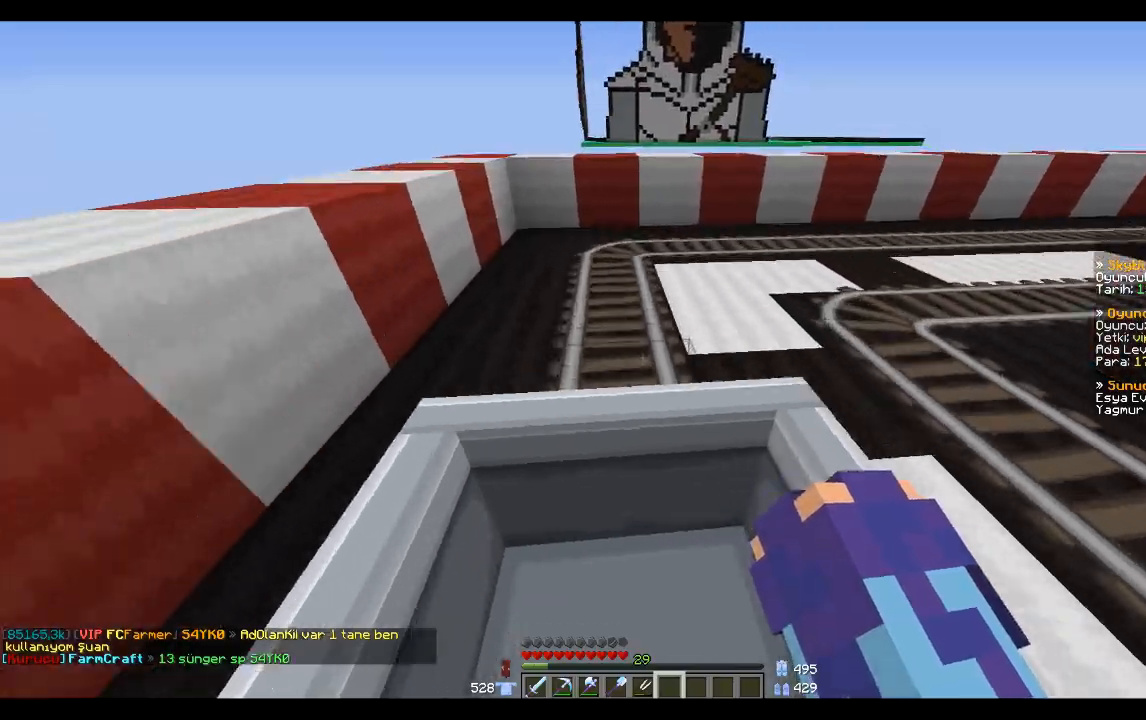
{"keys": ["w"], "mouse": [], "events": [[367, "w", "down"]]}
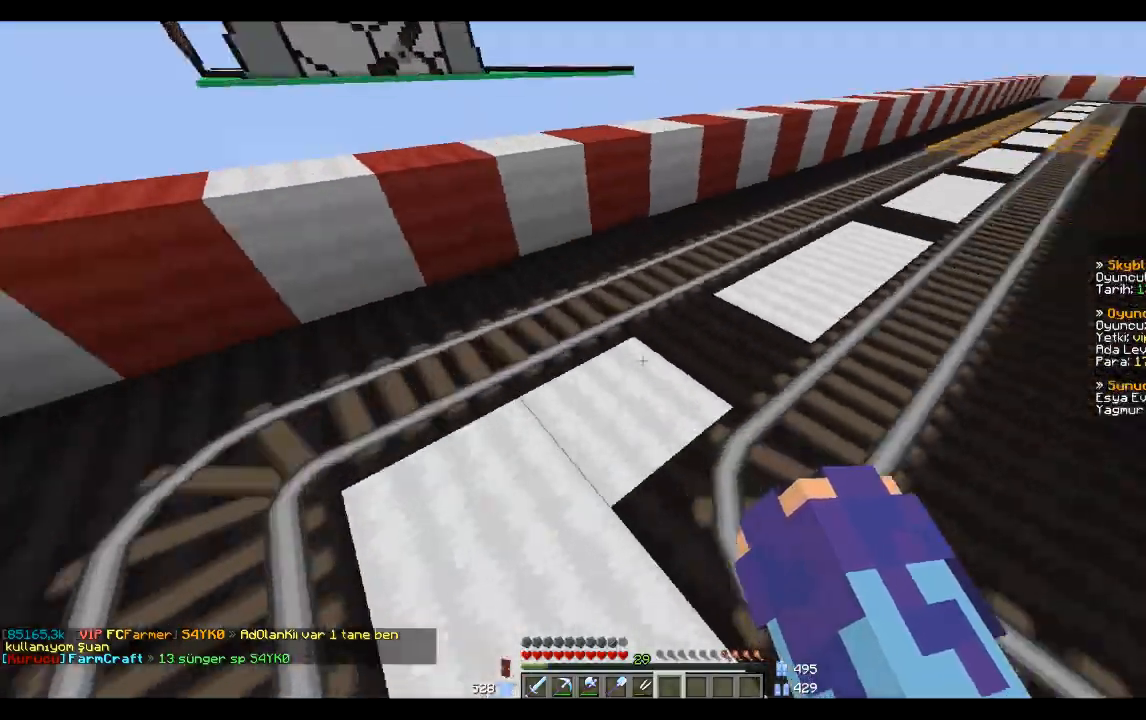
{"keys": [], "mouse": [], "events": [[333, "w", "up"]]}
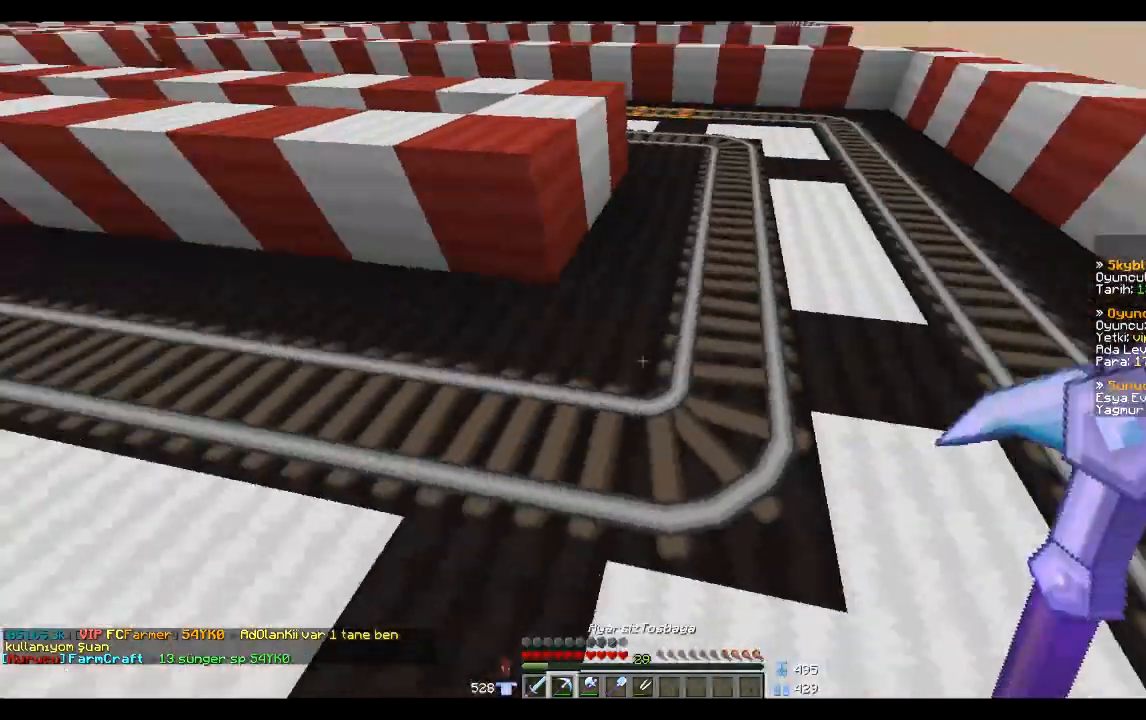
{"keys": ["d"], "mouse": [], "events": [[234, "d", "down"], [334, "d", "up"], [501, "d", "down"]]}
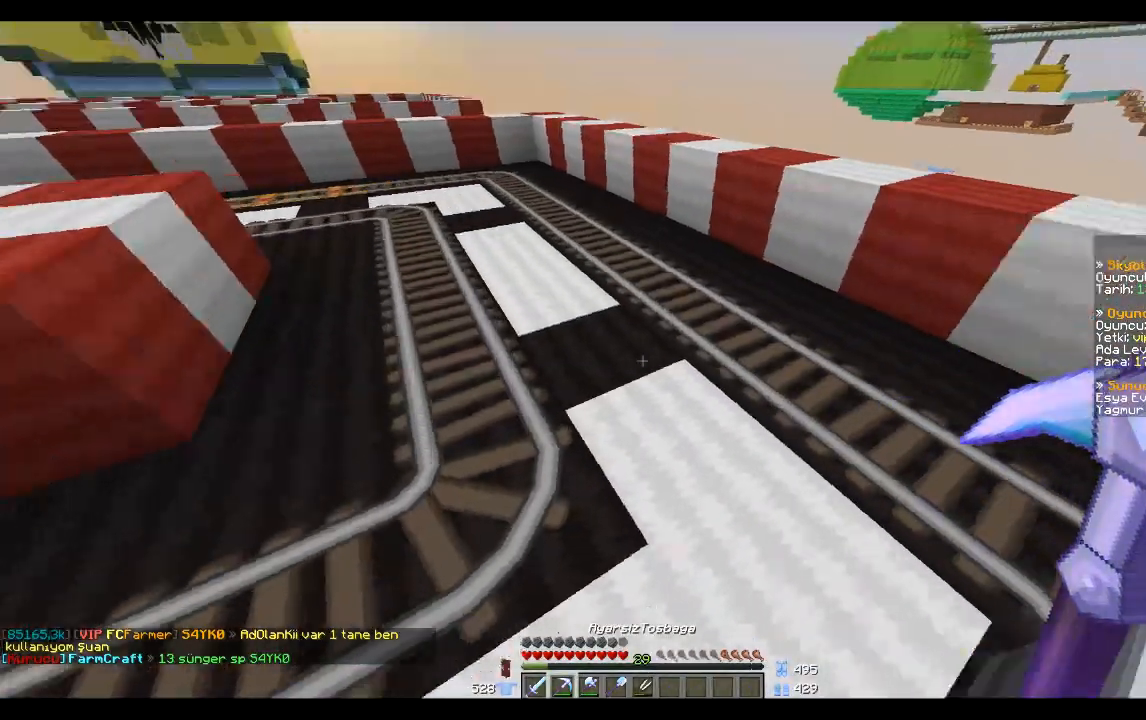
{"keys": ["w"], "mouse": [], "events": [[166, "d", "up"], [467, "w", "down"]]}
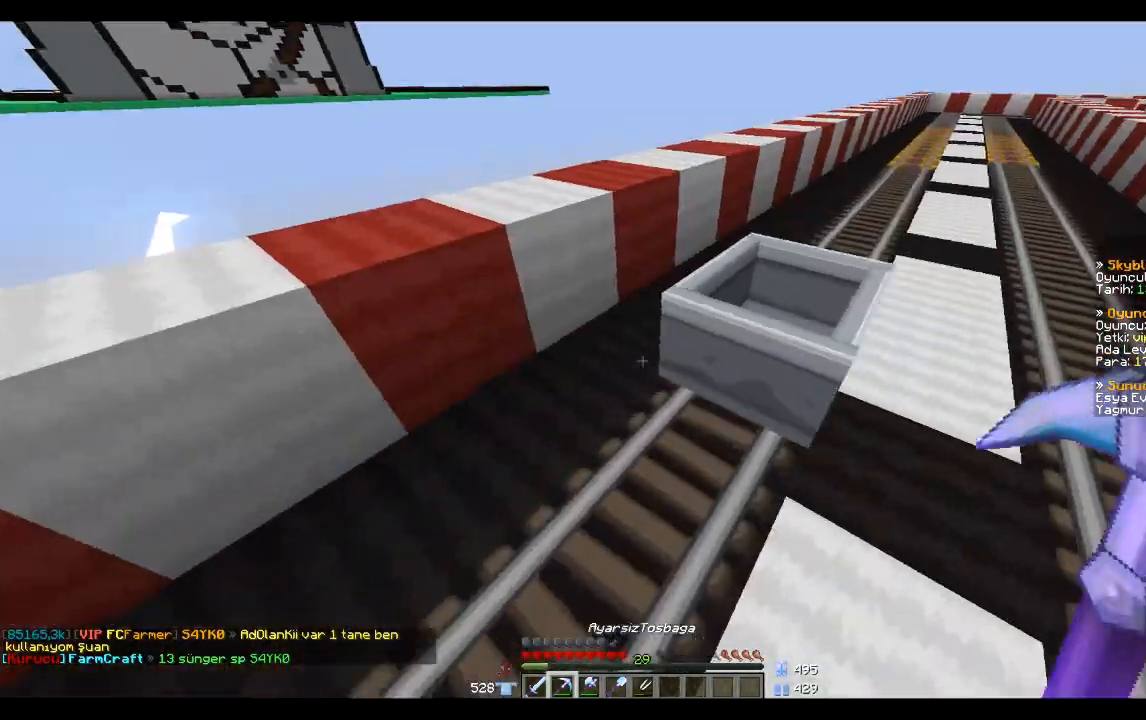
{"keys": ["w"], "mouse": [], "events": [[234, "mouse_left", "down"], [300, "mouse_left", "up"]]}
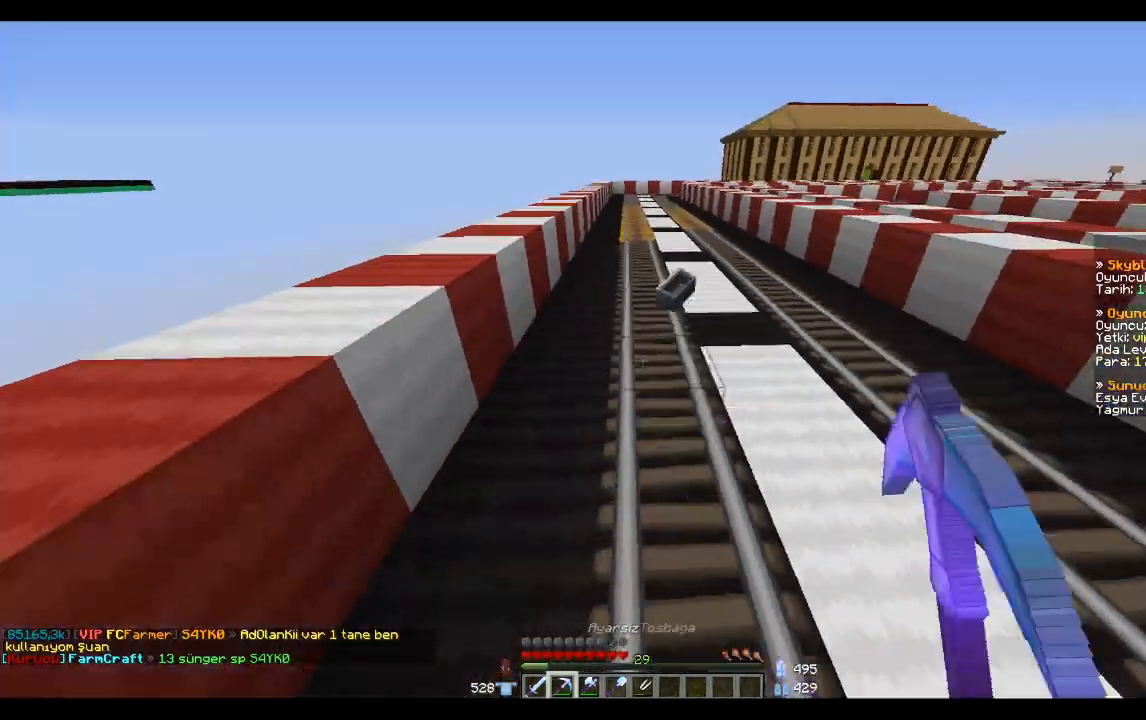
{"keys": ["w"], "mouse": [], "events": []}
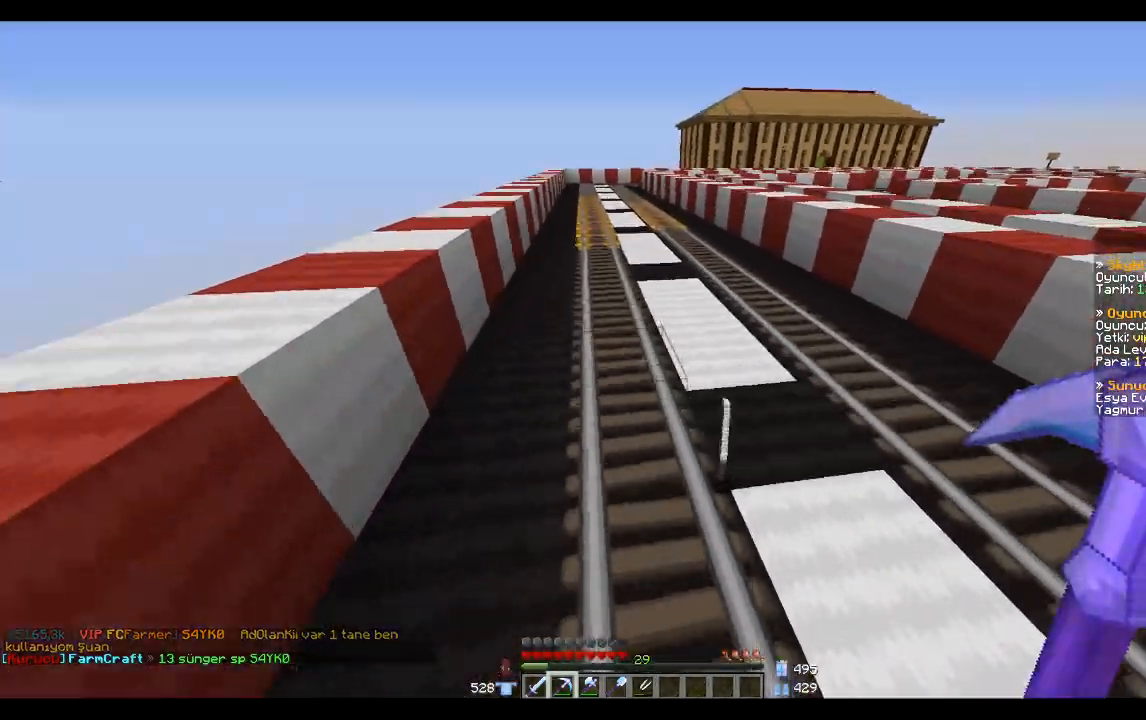
{"keys": ["space"], "mouse": [], "events": [[267, "w", "up"], [467, "space", "down"]]}
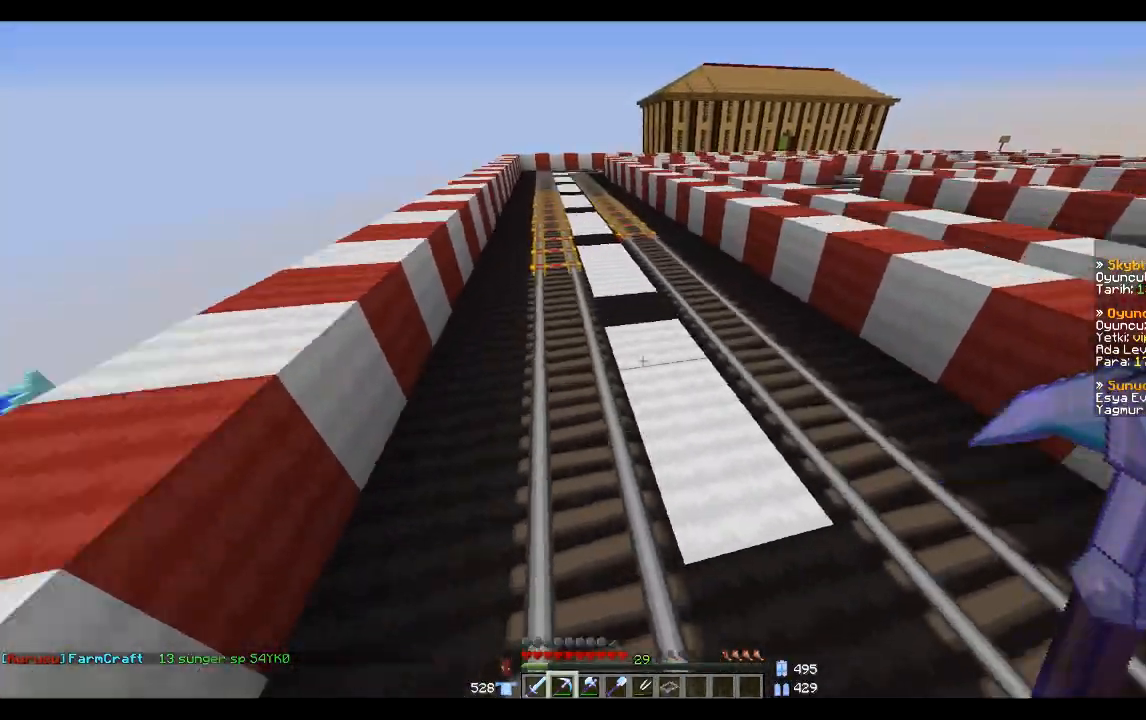
{"keys": ["w"], "mouse": [], "events": [[66, "space", "up"], [166, "space", "down"], [233, "w", "down"], [367, "space", "up"]]}
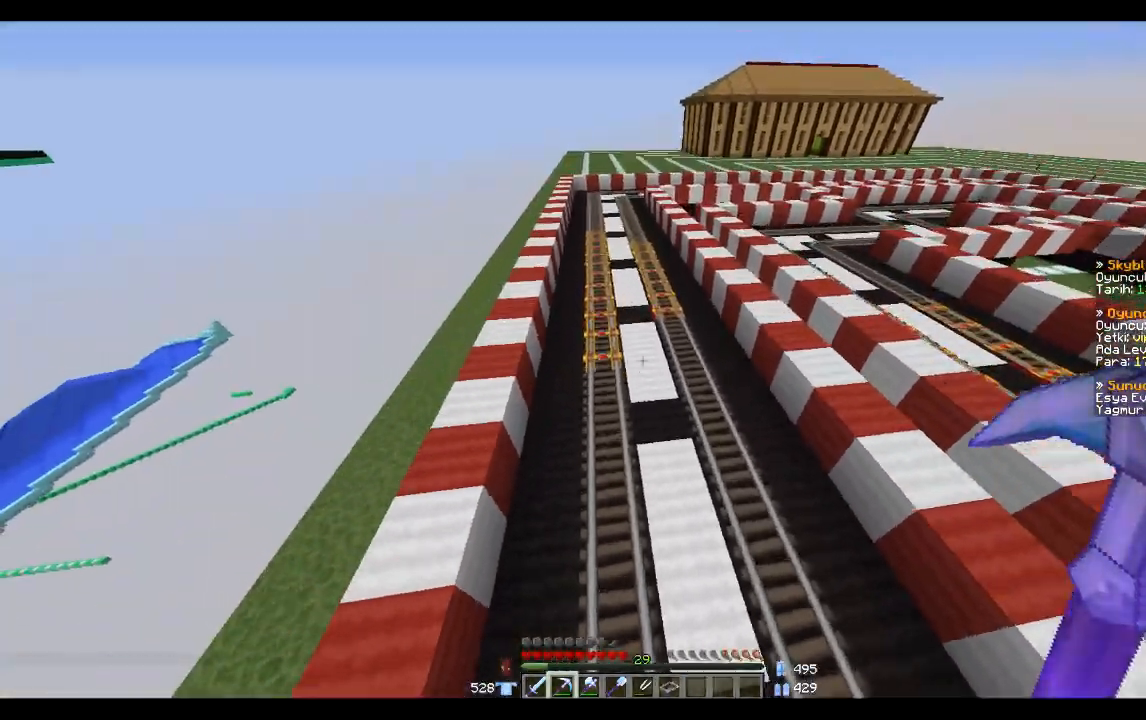
{"keys": ["a", "w"], "mouse": [], "events": [[33, "a", "down"], [134, "a", "up"], [467, "a", "down"]]}
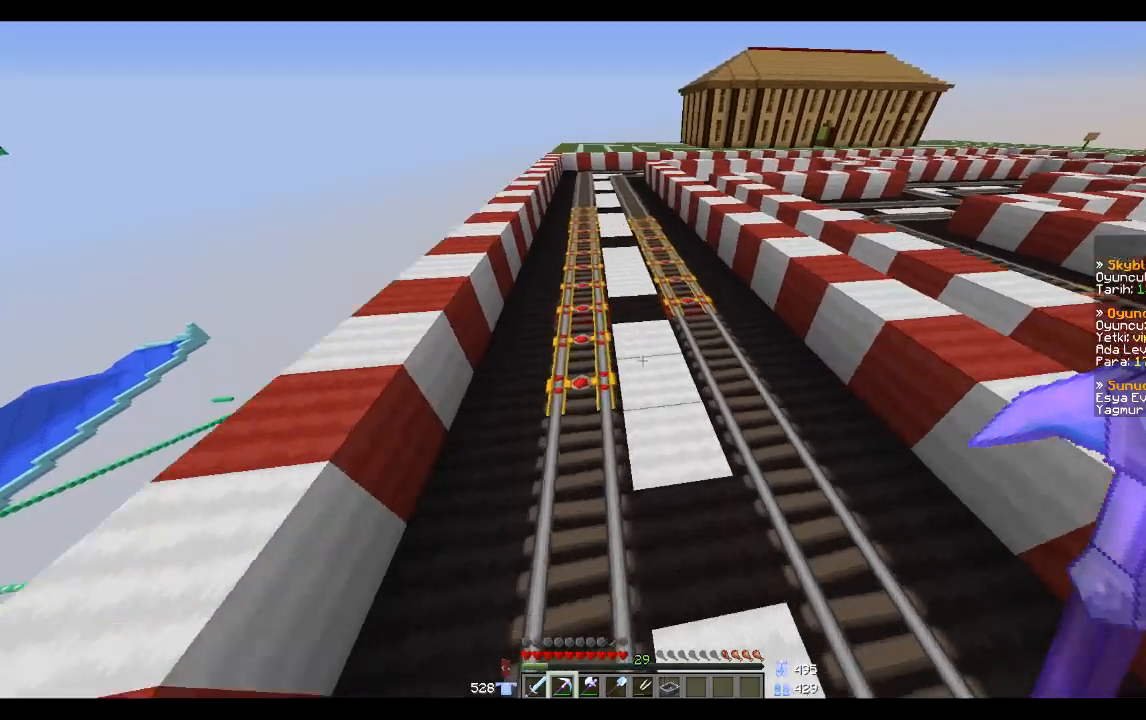
{"keys": [], "mouse": [], "events": [[33, "w", "up"], [467, "a", "up"]]}
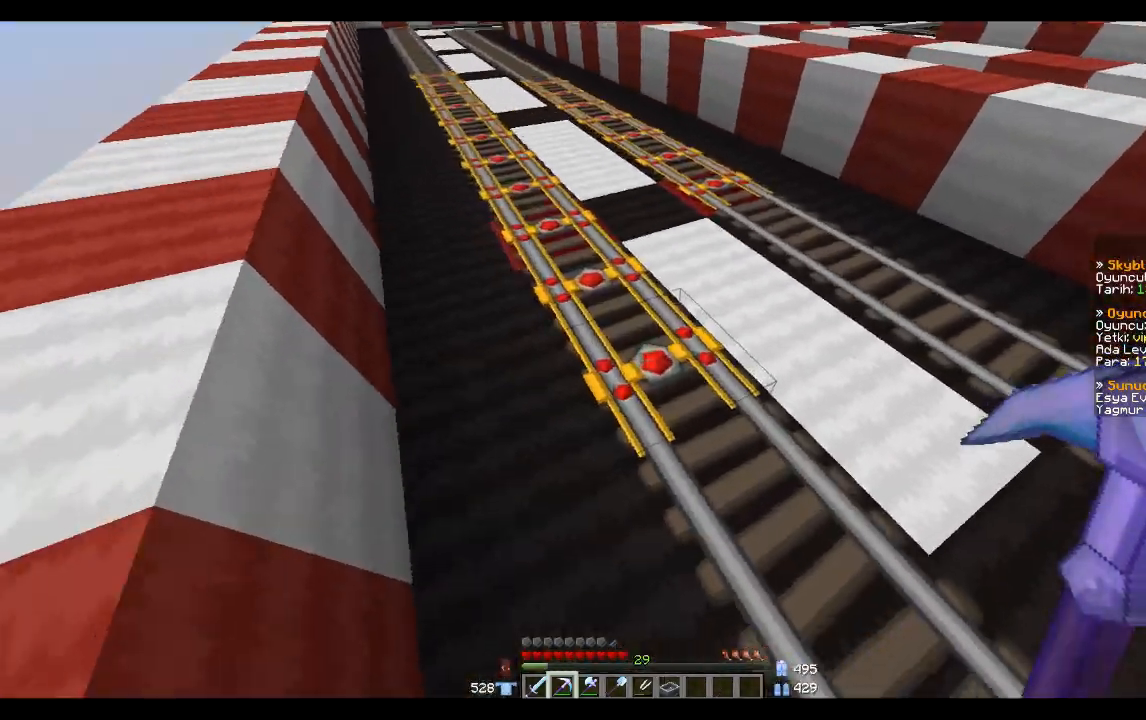
{"keys": [], "mouse": [], "events": [[67, "mouse_left", "down"], [134, "mouse_left", "up"], [200, "w", "down"], [234, "a", "down"], [334, "a", "up"], [334, "w", "up"], [367, "mouse_left", "down"], [467, "mouse_left", "up"]]}
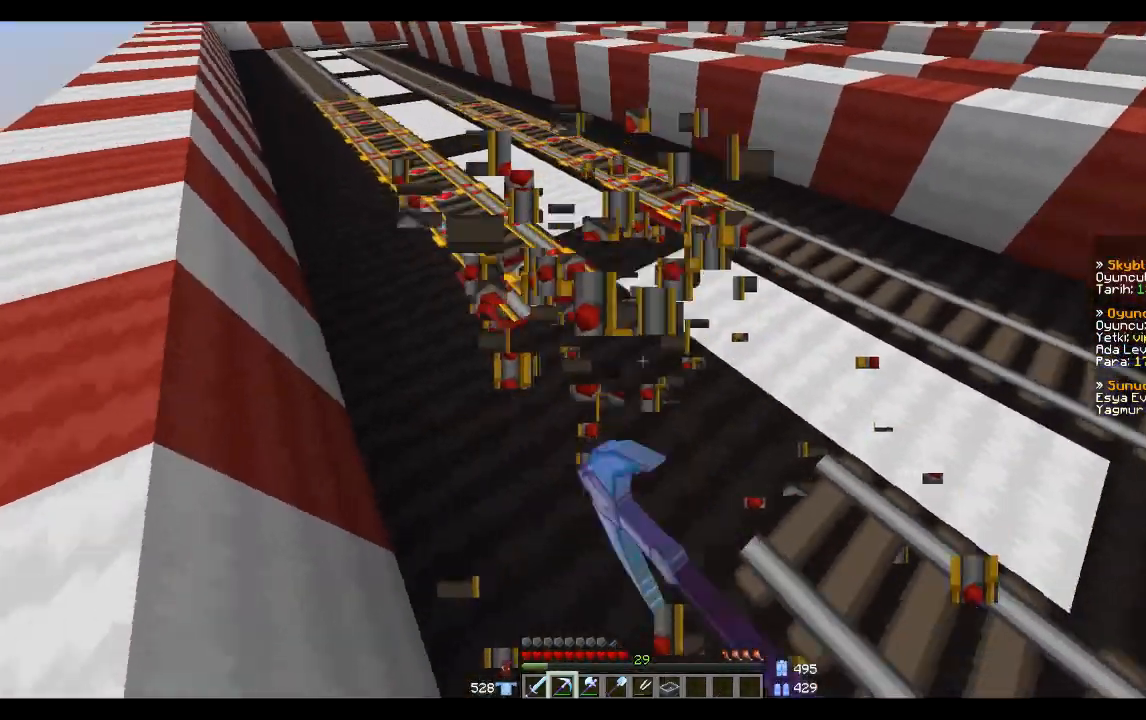
{"keys": [], "mouse": [], "events": []}